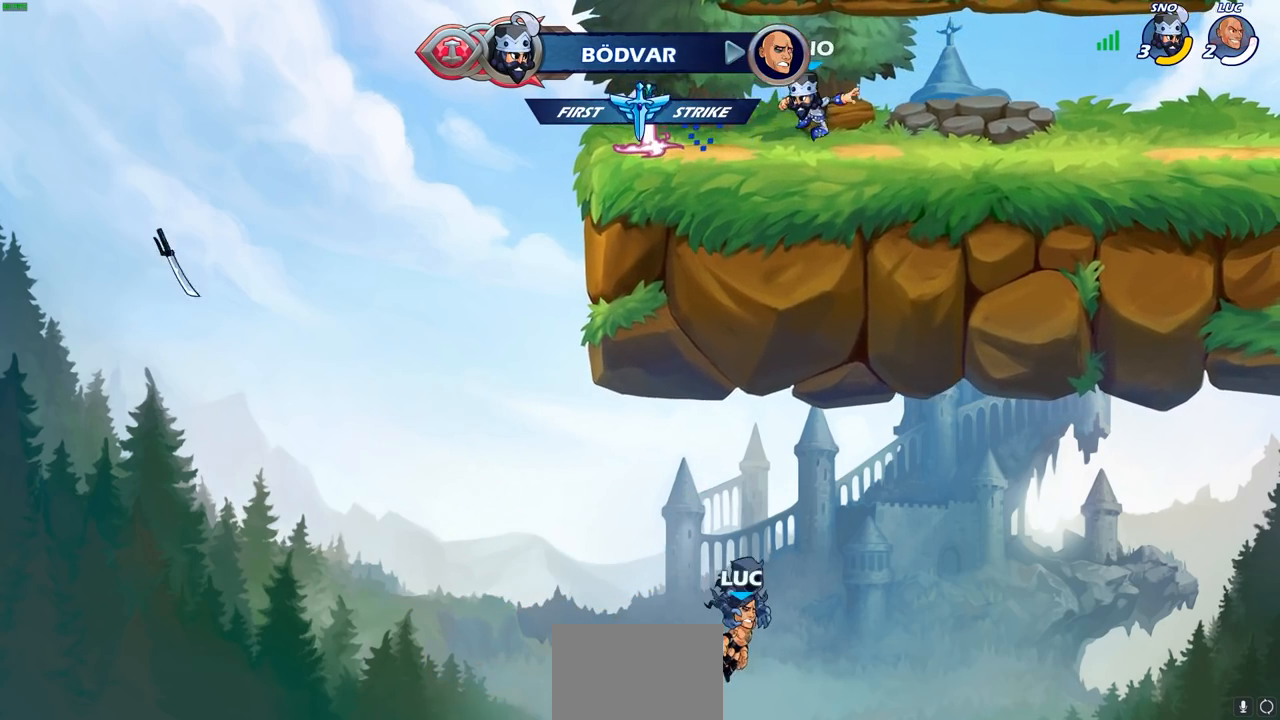
Gameplay with a controller (PlayStation layout); each line is a JSON object with the inputs held at the frame after it. "events" lists button and stick changes between this image and that frame as [ms after this image, input, new state], when the widget could be followed in between.
{"buttons": [], "left_stick": "center", "right_stick": "center", "events": []}
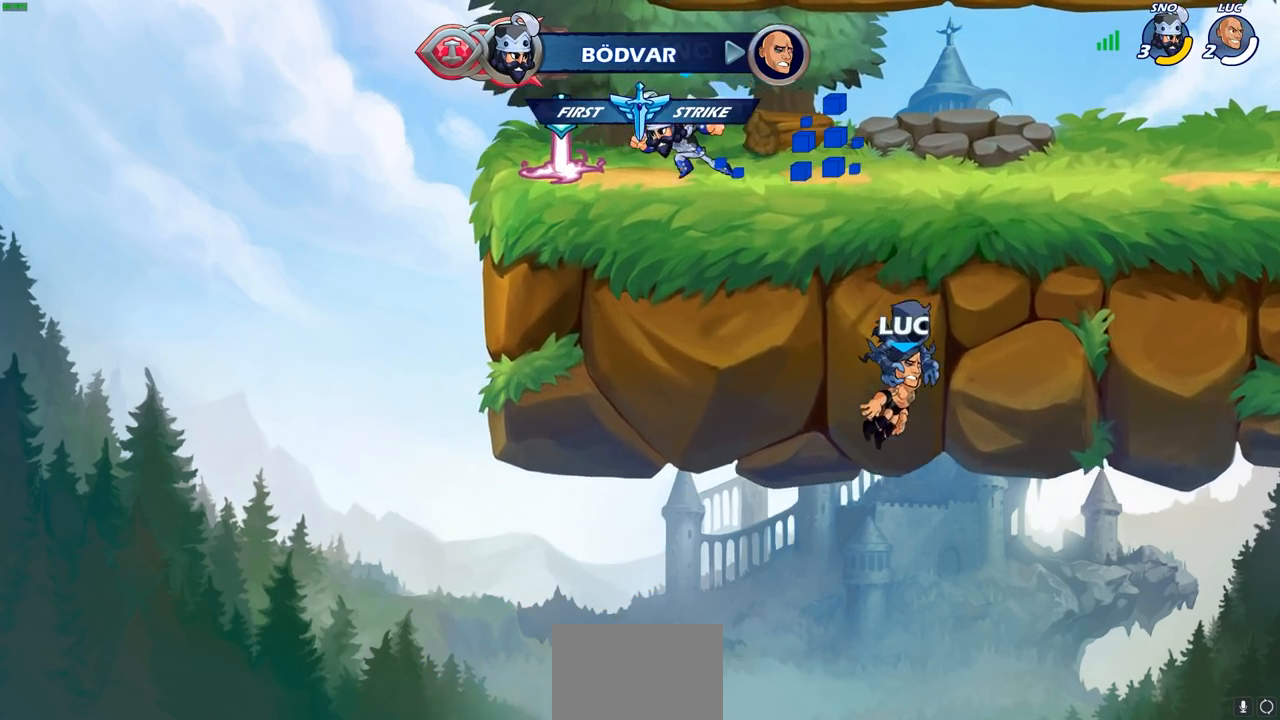
{"buttons": [], "left_stick": "center", "right_stick": "center", "events": []}
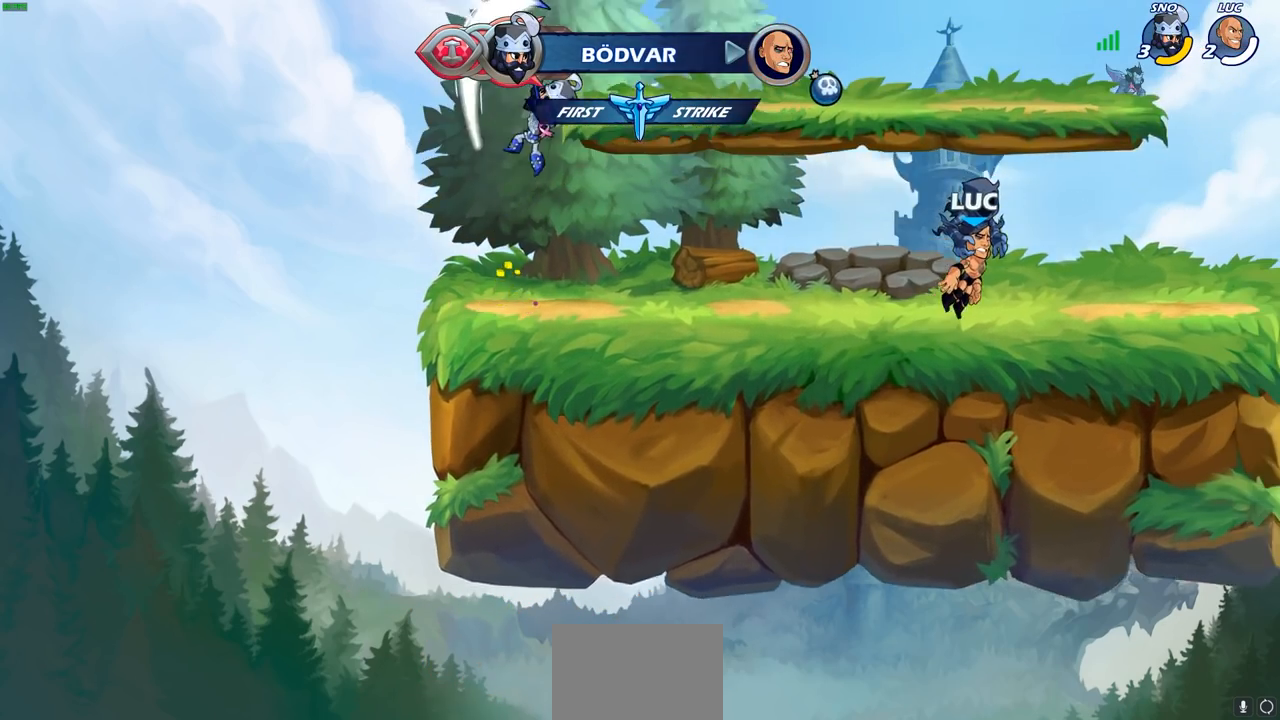
{"buttons": [], "left_stick": "center", "right_stick": "center", "events": []}
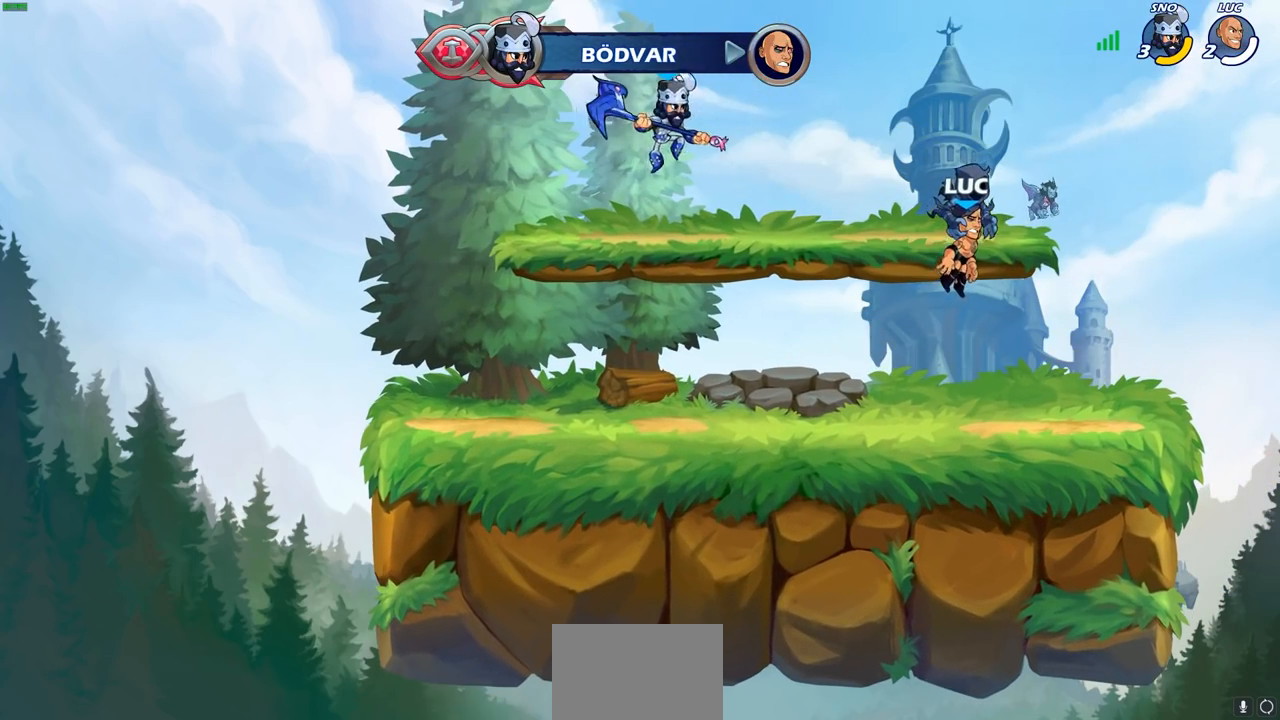
{"buttons": ["SELECT"], "left_stick": "center", "right_stick": "center", "events": [[150, "SELECT", "down"]]}
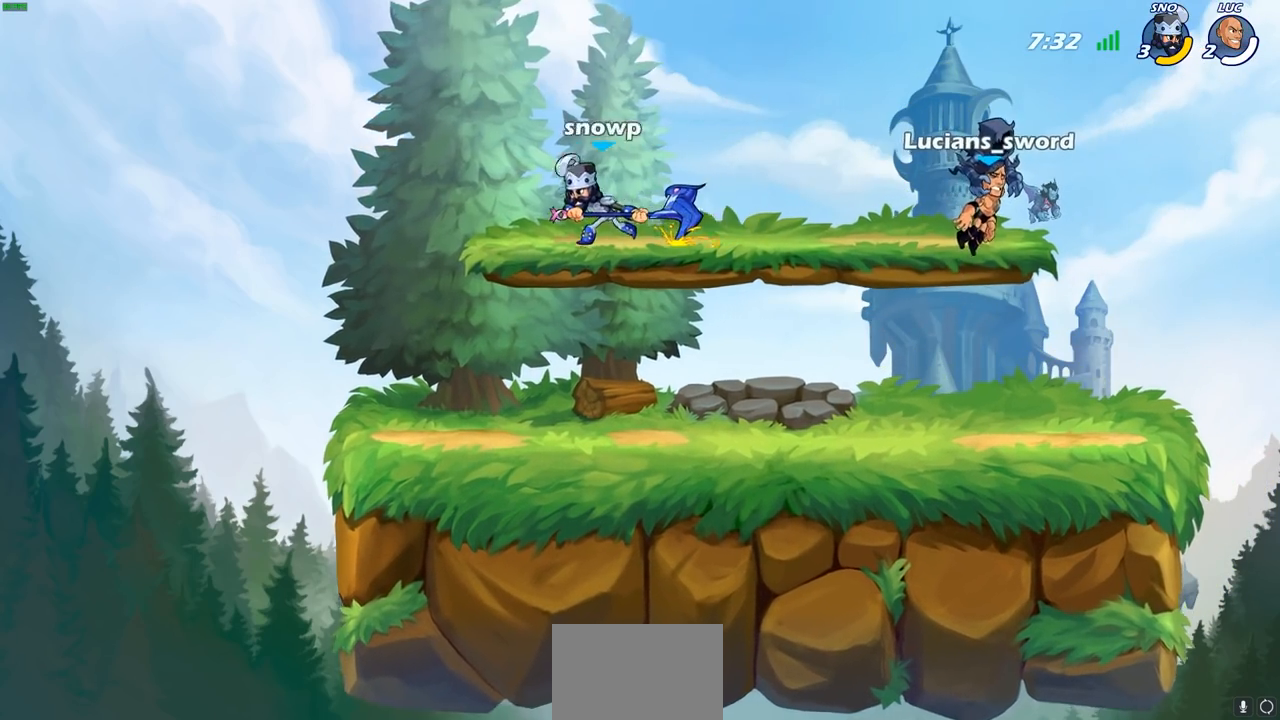
{"buttons": [], "left_stick": "center", "right_stick": "center", "events": [[333, "SELECT", "up"], [350, "SELECT", "down"], [417, "SELECT", "up"]]}
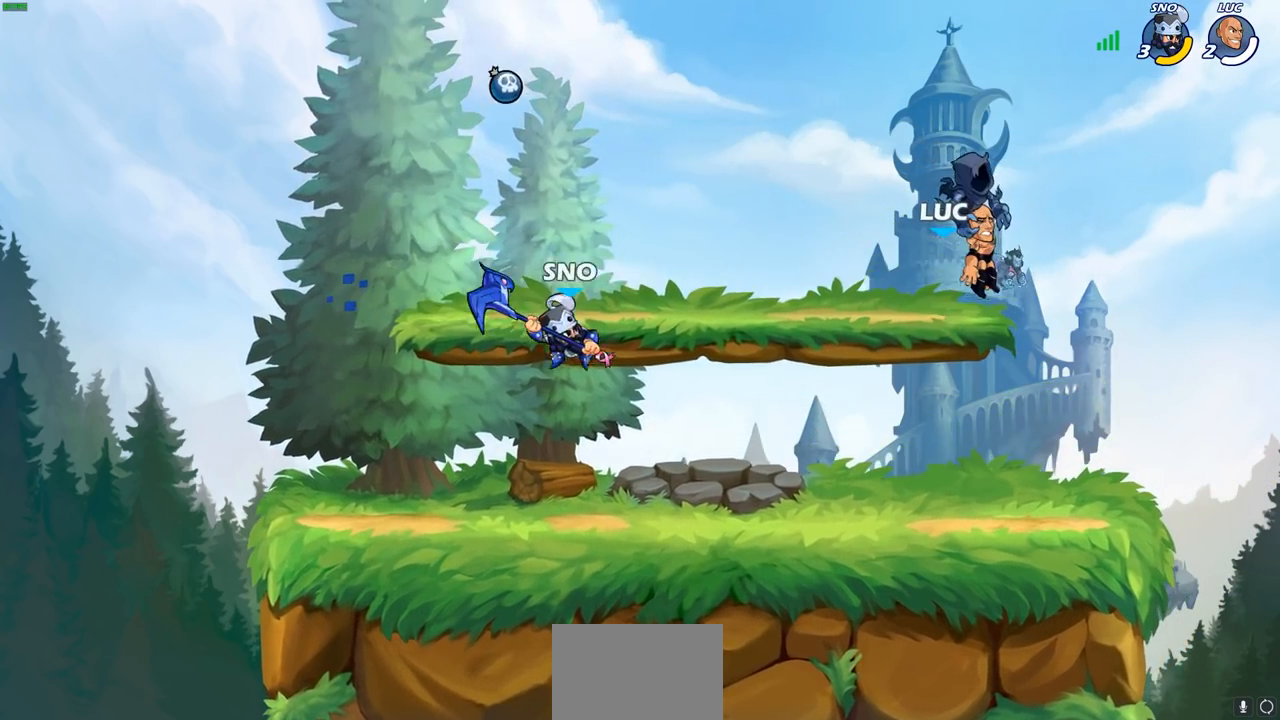
{"buttons": [], "left_stick": "center", "right_stick": "center", "events": []}
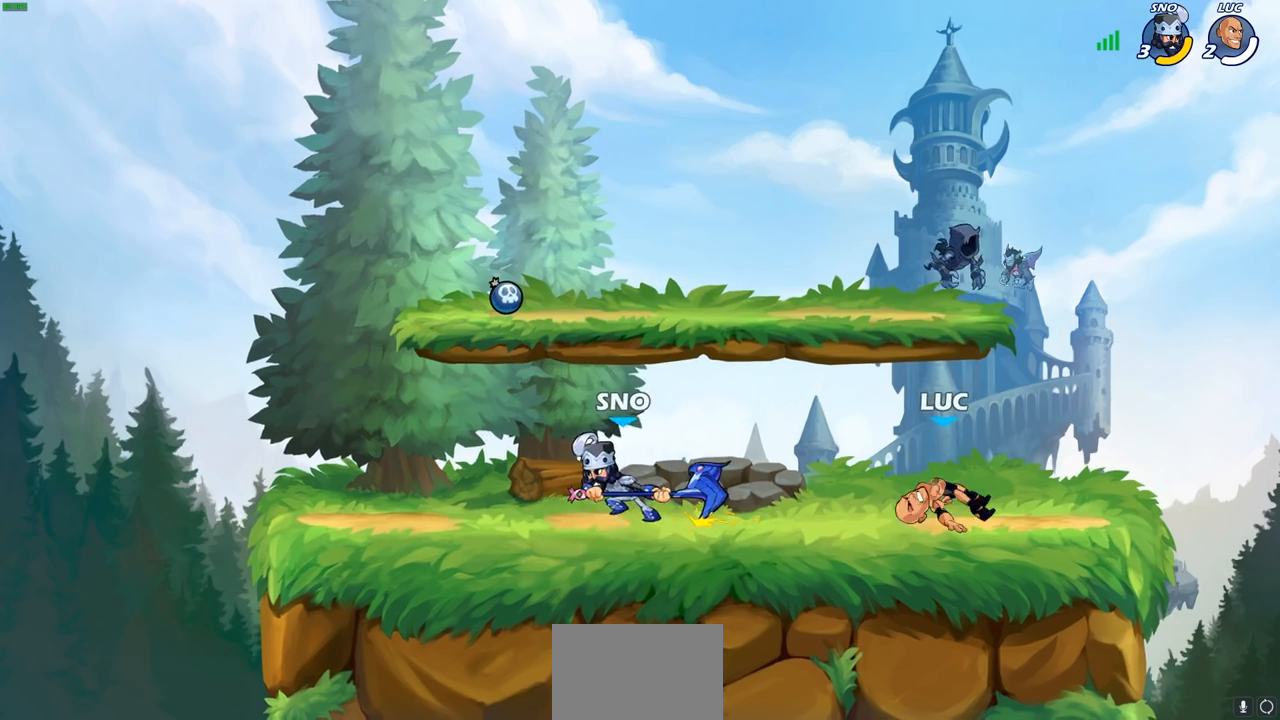
{"buttons": [], "left_stick": "right", "right_stick": "center", "events": [[17, "left_stick", "left"], [467, "left_stick", "right"]]}
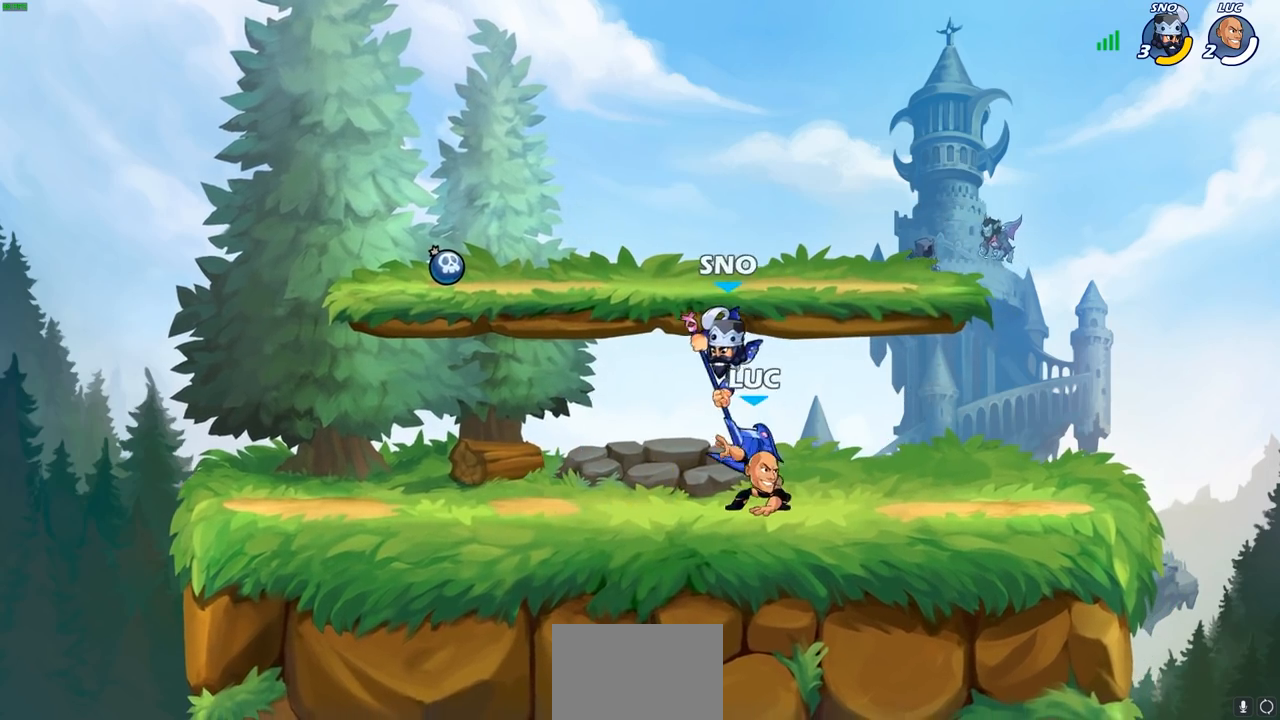
{"buttons": [], "left_stick": "center", "right_stick": "center", "events": [[167, "left_stick", "center"], [300, "left_stick", "left"], [383, "SQUARE", "down"], [400, "left_stick", "center"], [433, "SQUARE", "up"]]}
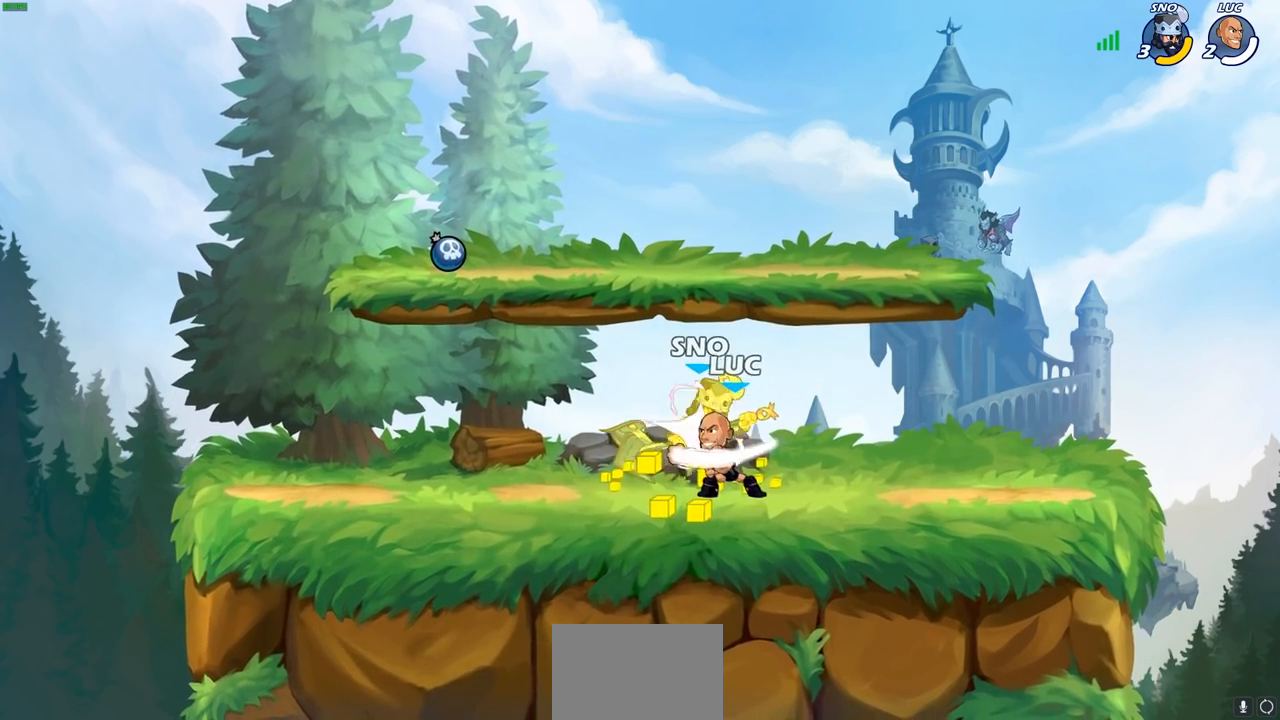
{"buttons": [], "left_stick": "center", "right_stick": "center", "events": []}
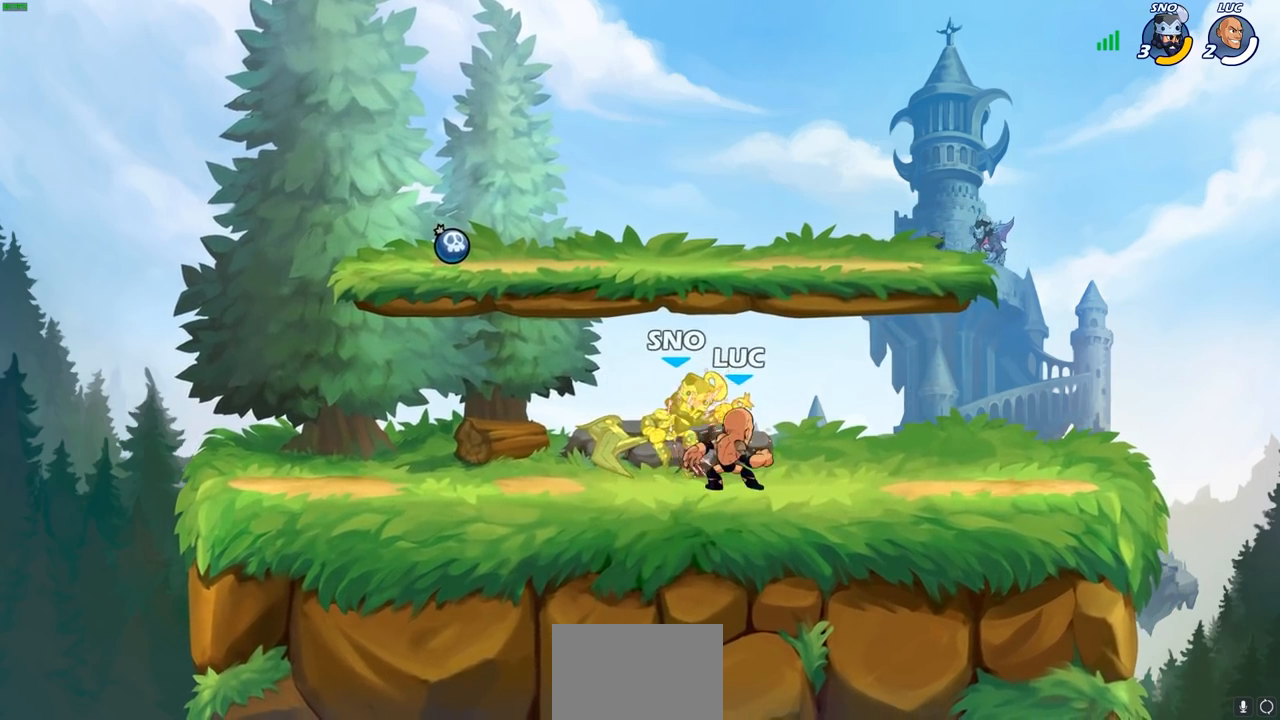
{"buttons": [], "left_stick": "center", "right_stick": "center", "events": []}
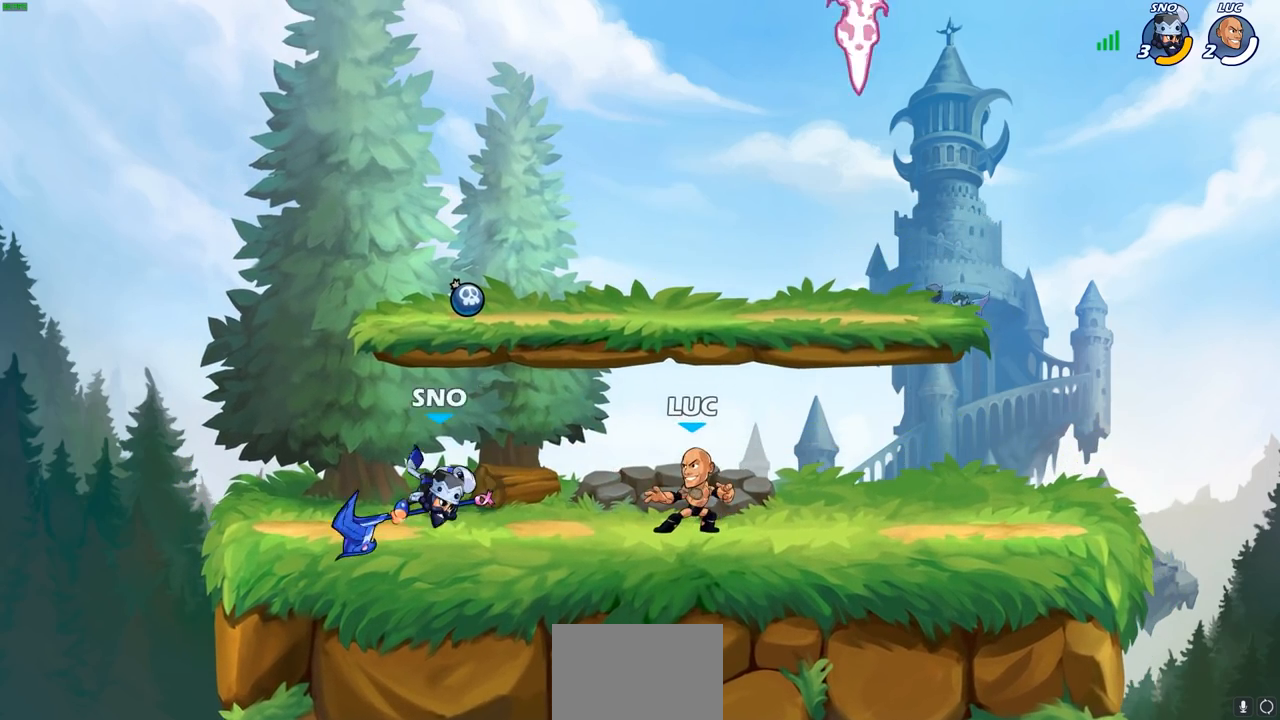
{"buttons": [], "left_stick": "right", "right_stick": "center", "events": [[117, "CROSS", "down"], [183, "left_stick", "right"], [283, "CROSS", "up"]]}
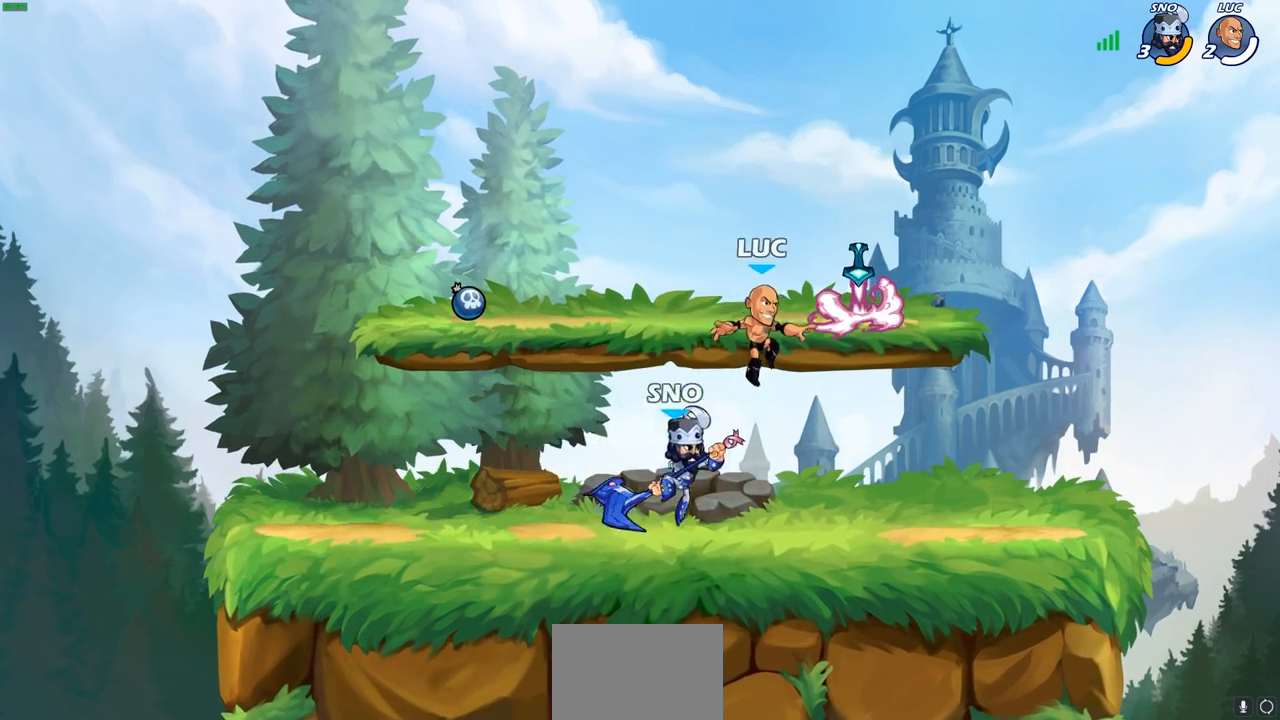
{"buttons": [], "left_stick": "center", "right_stick": "center", "events": [[50, "R1", "down"], [83, "left_stick", "down"], [133, "R1", "up"], [150, "left_stick", "left"], [167, "SQUARE", "down"], [250, "left_stick", "center"], [267, "SQUARE", "up"]]}
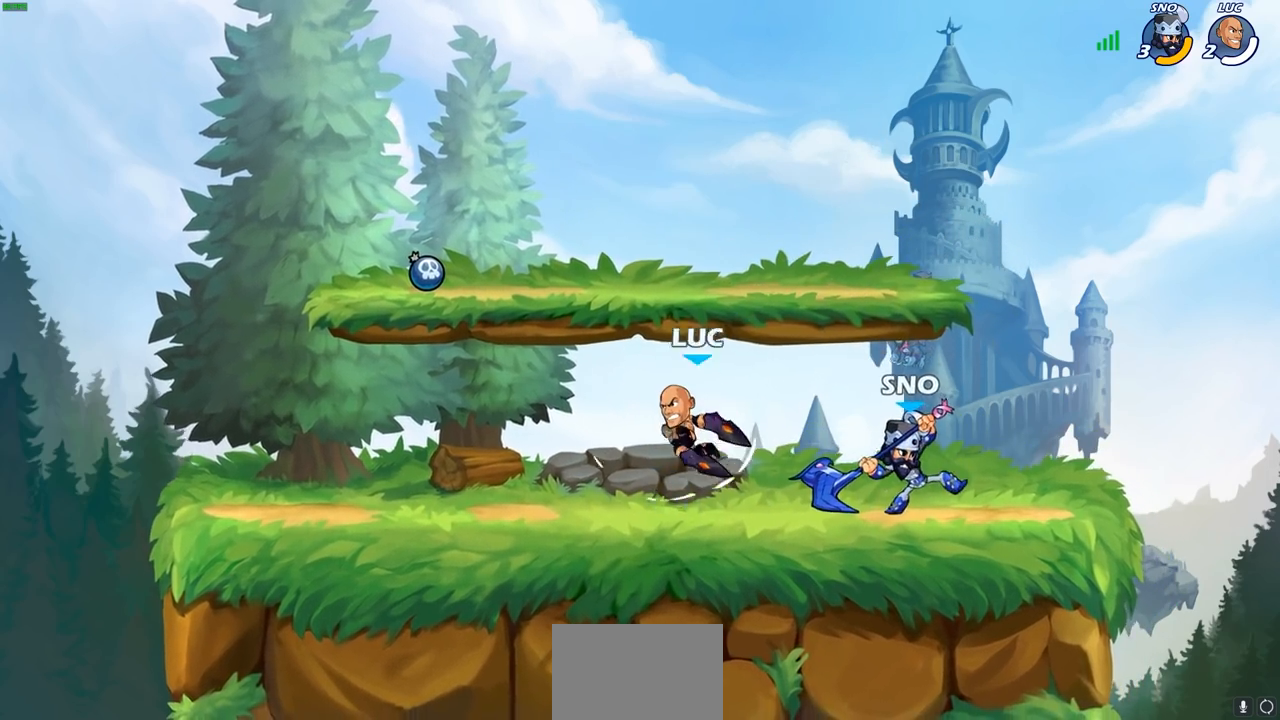
{"buttons": [], "left_stick": "center", "right_stick": "center", "events": [[233, "left_stick", "right"], [450, "left_stick", "center"]]}
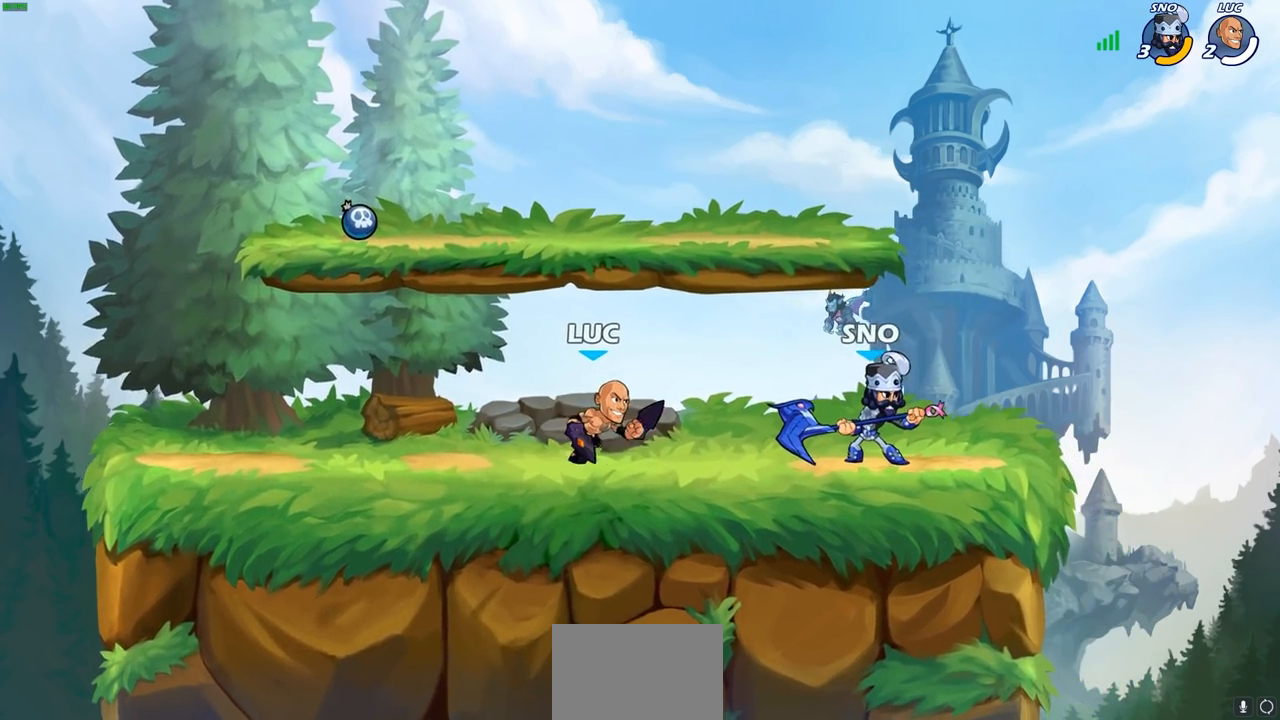
{"buttons": [], "left_stick": "center", "right_stick": "center", "events": [[317, "left_stick", "right"], [367, "R2", "down"], [383, "left_stick", "center"], [400, "CIRCLE", "down"], [433, "R2", "up"], [467, "CIRCLE", "up"]]}
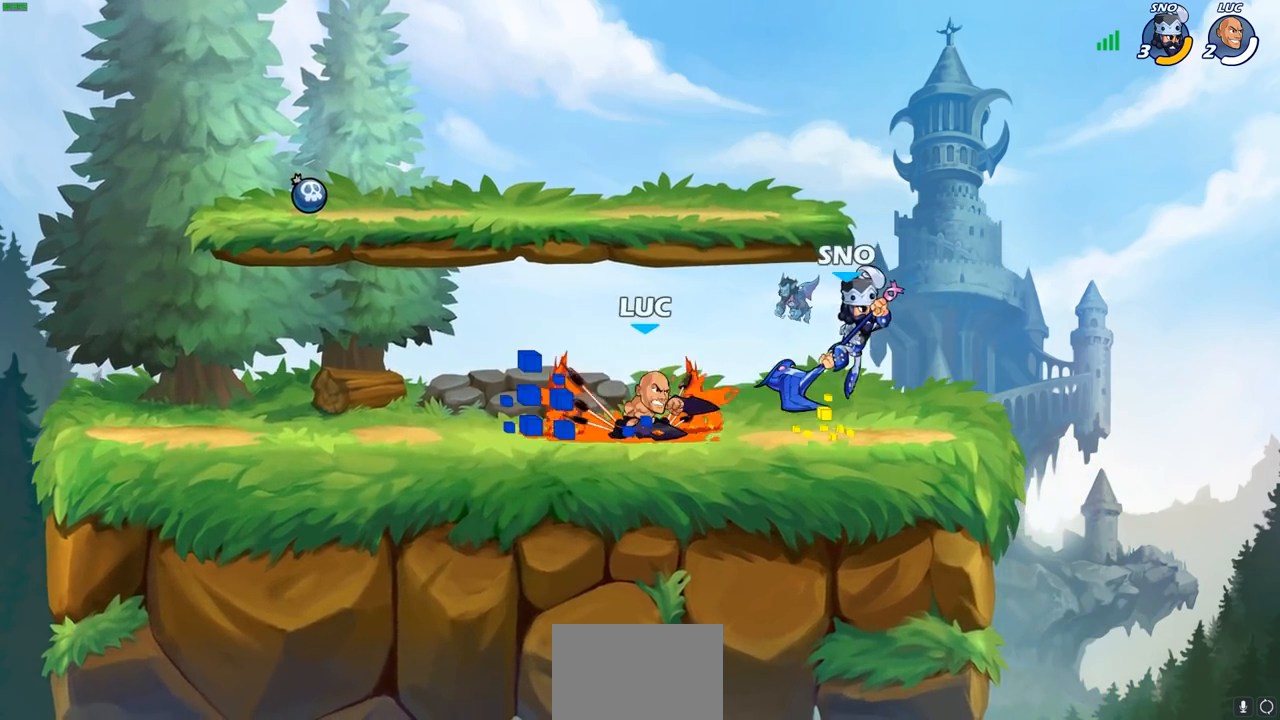
{"buttons": [], "left_stick": "center", "right_stick": "center", "events": [[217, "left_stick", "right"], [433, "left_stick", "center"]]}
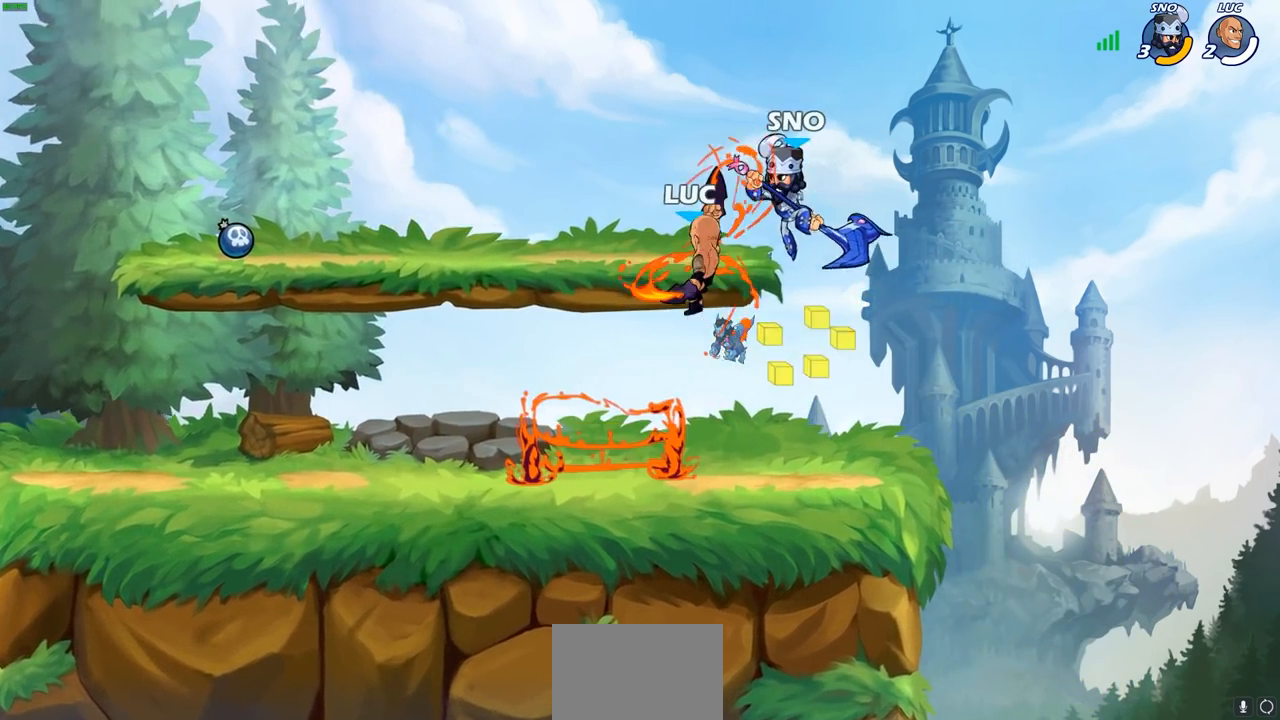
{"buttons": [], "left_stick": "left", "right_stick": "center", "events": [[83, "left_stick", "right"], [317, "CROSS", "down"], [383, "left_stick", "up"], [500, "CROSS", "up"], [500, "left_stick", "left"]]}
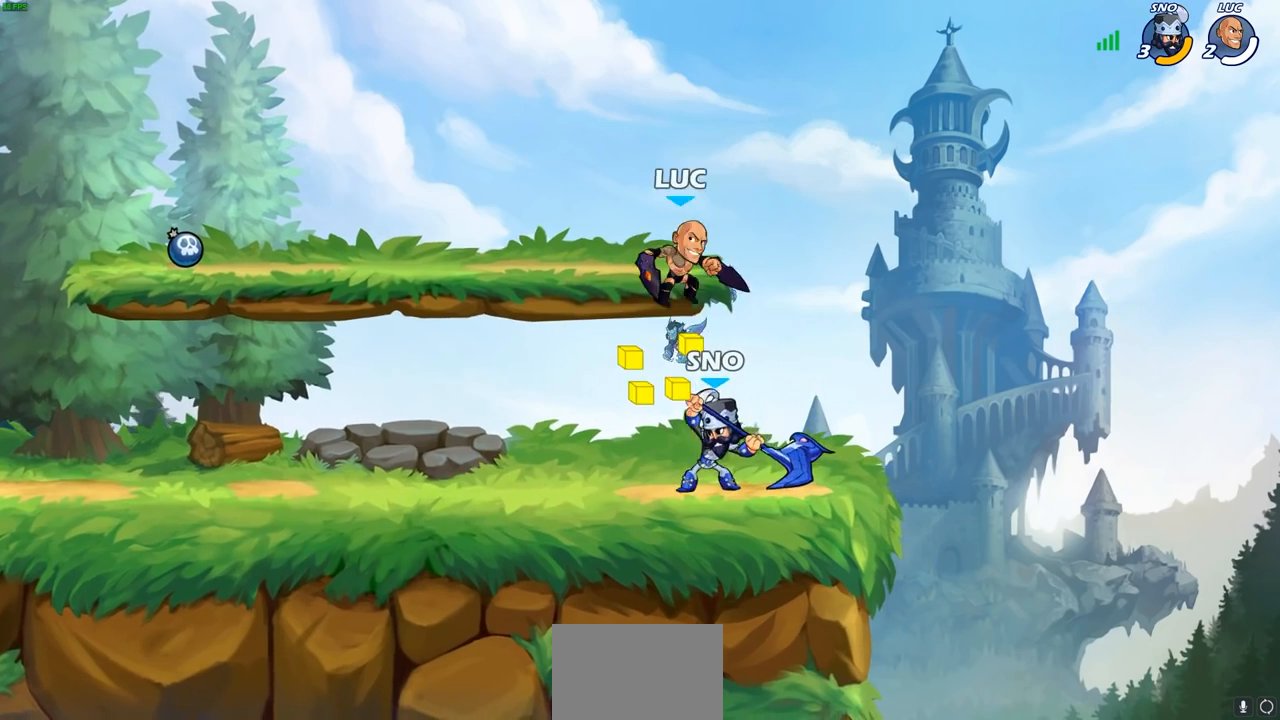
{"buttons": [], "left_stick": "center", "right_stick": "center", "events": [[133, "left_stick", "down"], [250, "SQUARE", "down"], [333, "SQUARE", "up"], [483, "left_stick", "center"]]}
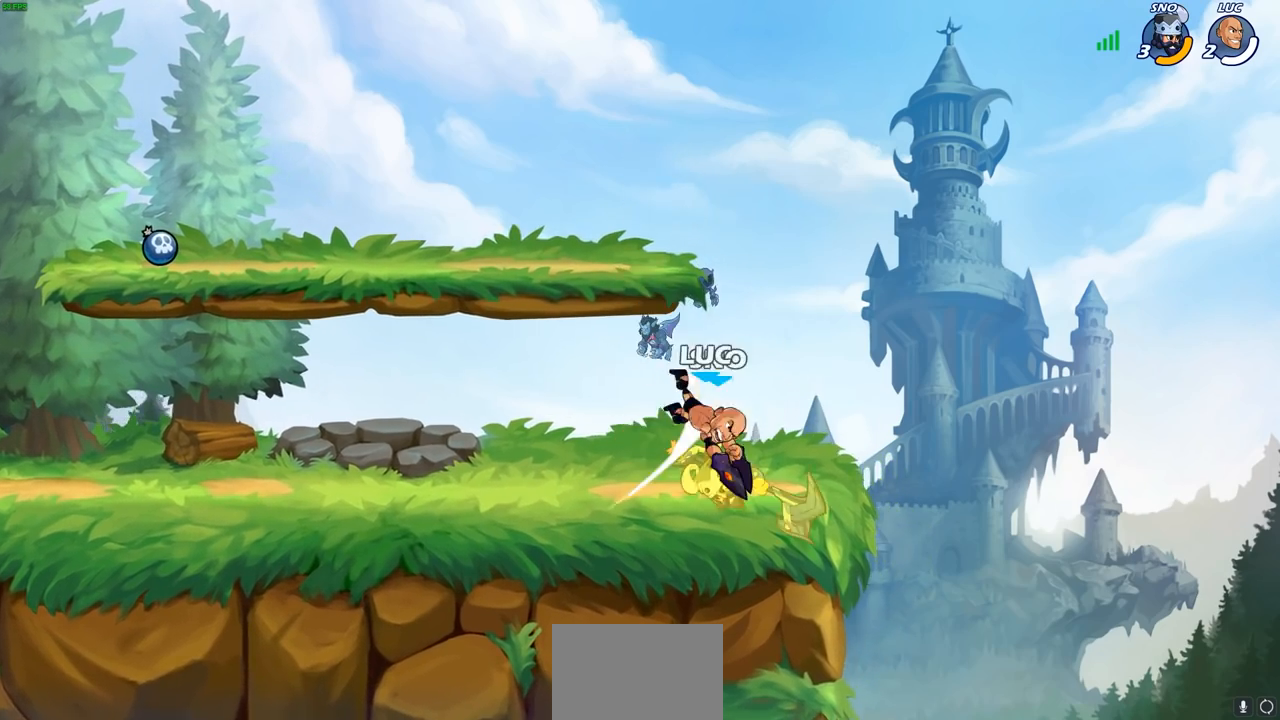
{"buttons": [], "left_stick": "center", "right_stick": "center", "events": [[133, "left_stick", "right"], [183, "SQUARE", "down"], [233, "left_stick", "center"], [250, "SQUARE", "up"]]}
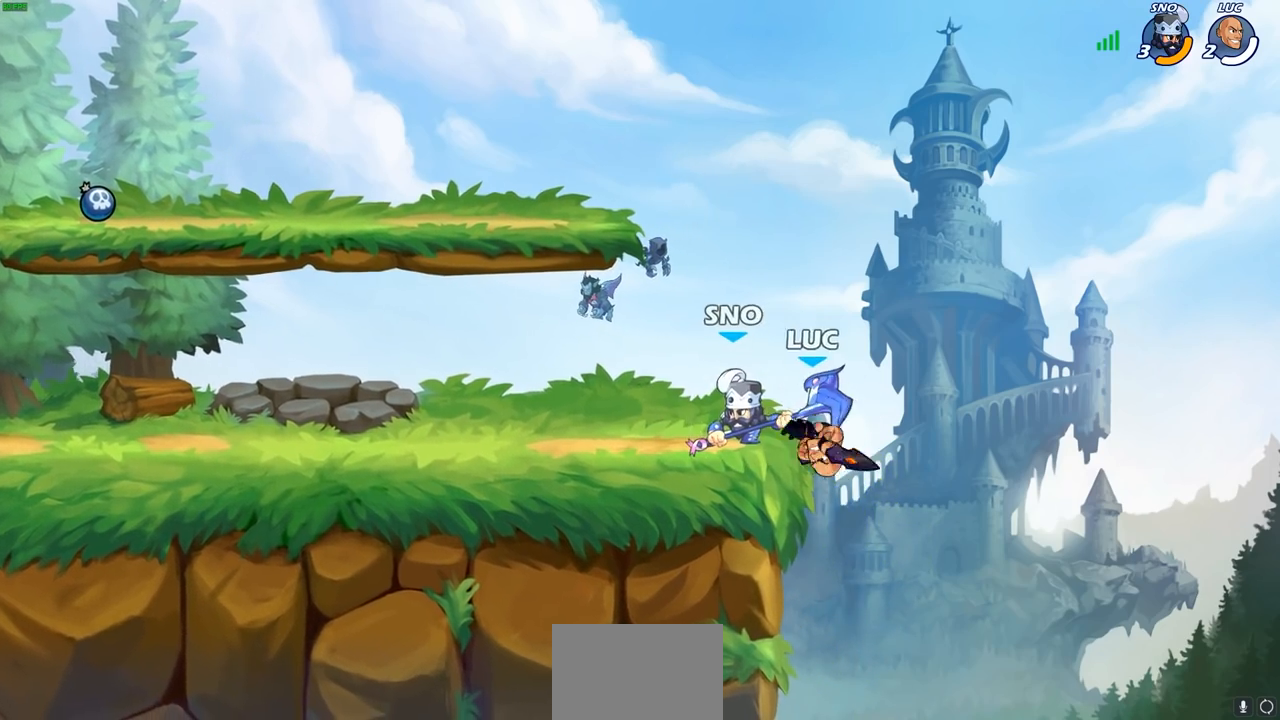
{"buttons": [], "left_stick": "left", "right_stick": "center", "events": [[117, "left_stick", "right"], [200, "left_stick", "center"], [350, "left_stick", "up-left"], [400, "CROSS", "down"], [400, "left_stick", "left"], [483, "CROSS", "up"]]}
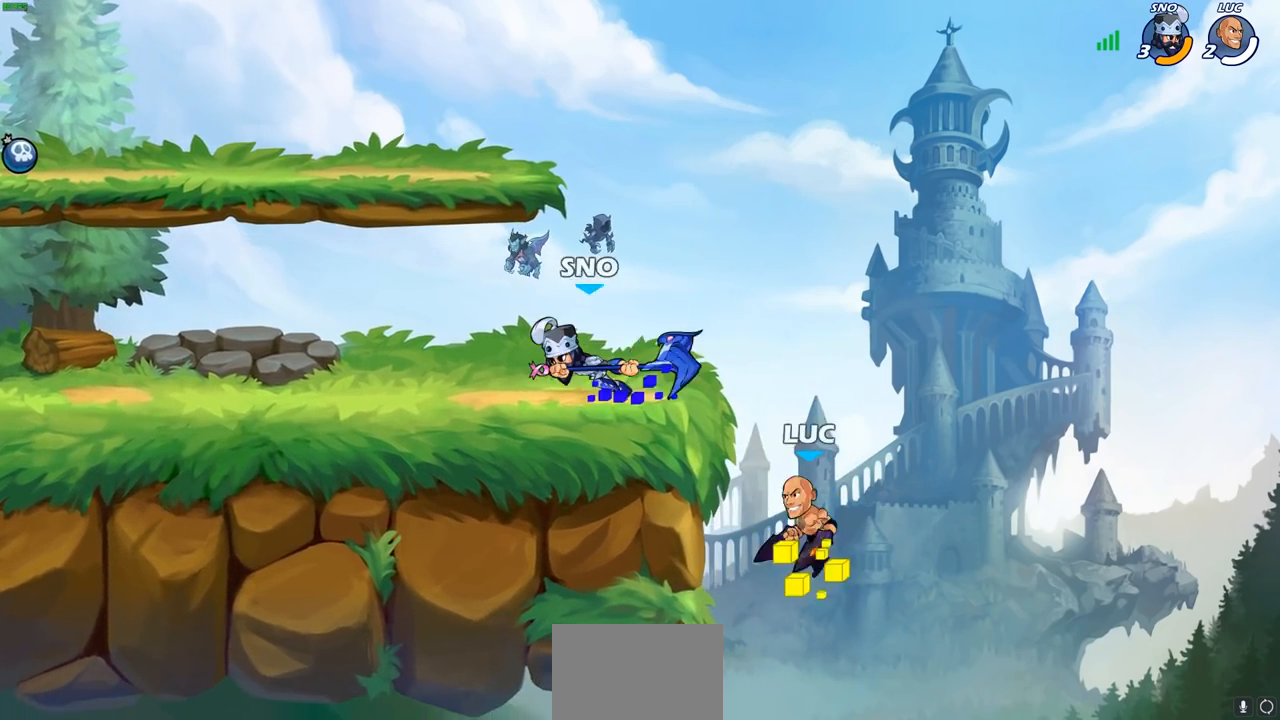
{"buttons": ["CIRCLE"], "left_stick": "left", "right_stick": "center", "events": [[33, "left_stick", "center"], [100, "R2", "down"], [133, "CIRCLE", "down"], [250, "R2", "up"], [383, "left_stick", "left"]]}
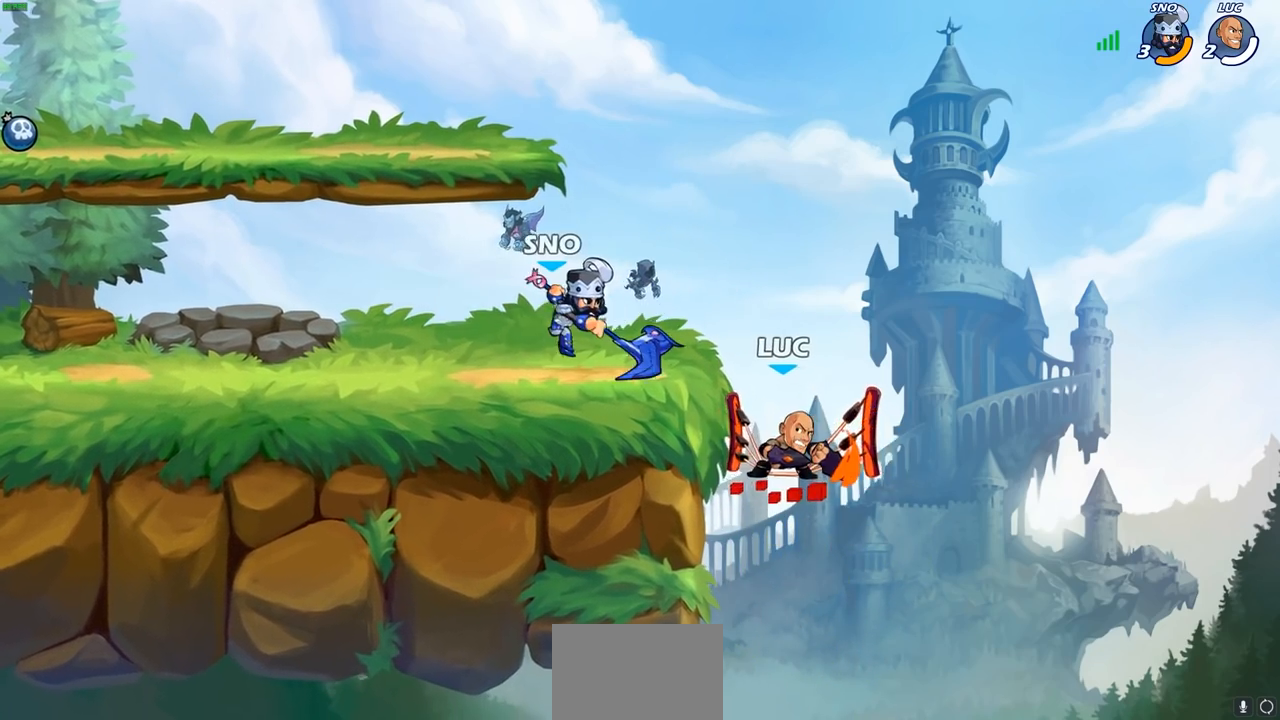
{"buttons": [], "left_stick": "right", "right_stick": "center", "events": [[367, "left_stick", "center"], [450, "CIRCLE", "up"], [500, "left_stick", "right"]]}
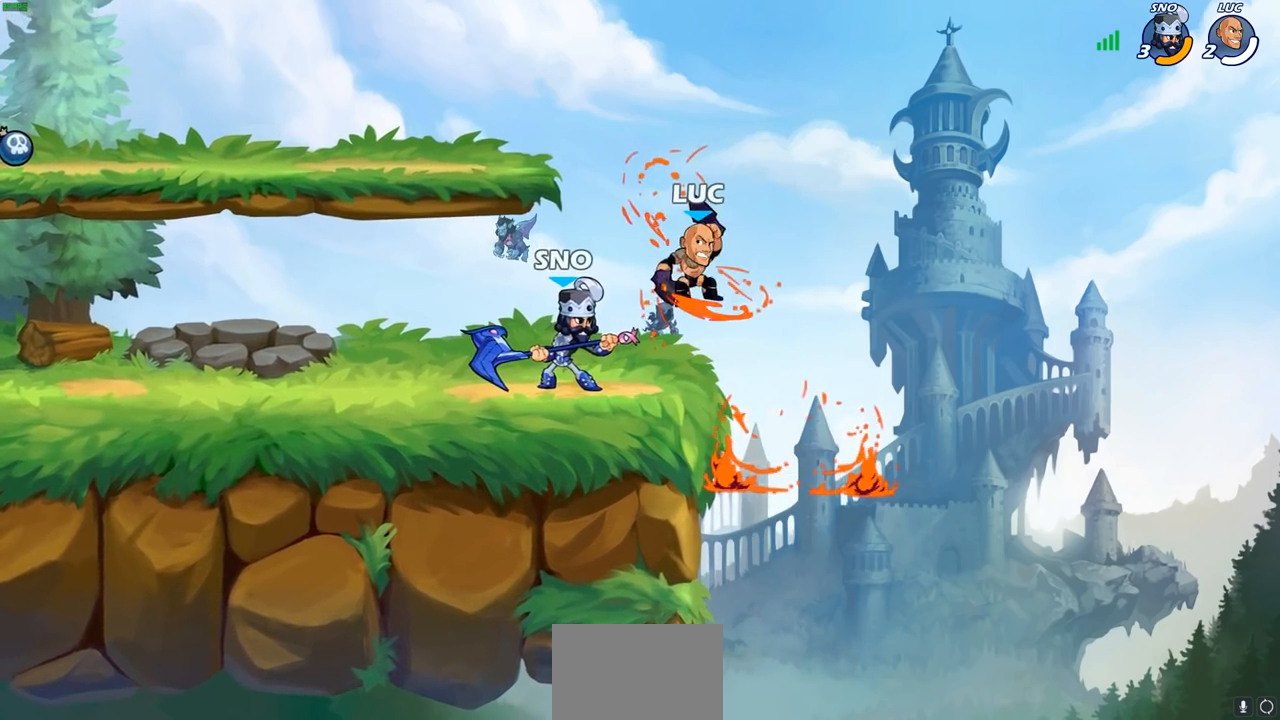
{"buttons": [], "left_stick": "left", "right_stick": "center", "events": [[433, "left_stick", "left"]]}
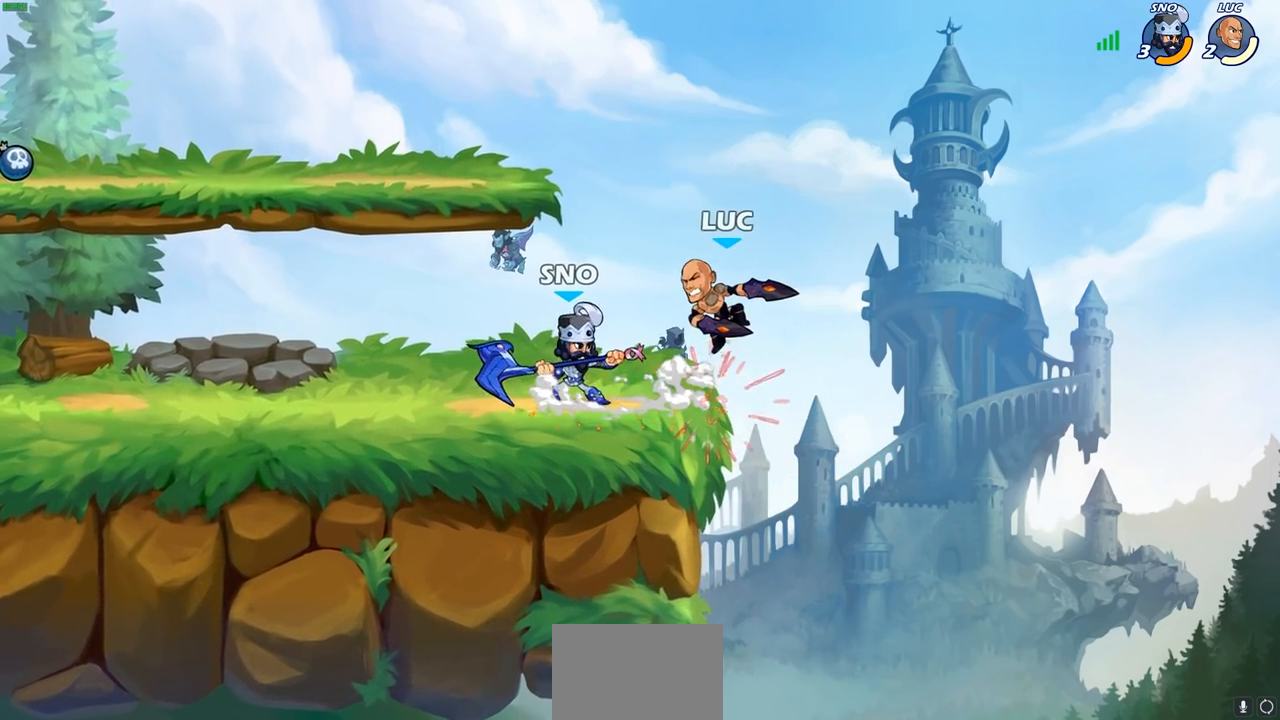
{"buttons": [], "left_stick": "center", "right_stick": "center", "events": [[83, "left_stick", "center"], [150, "CROSS", "down"], [417, "CROSS", "up"]]}
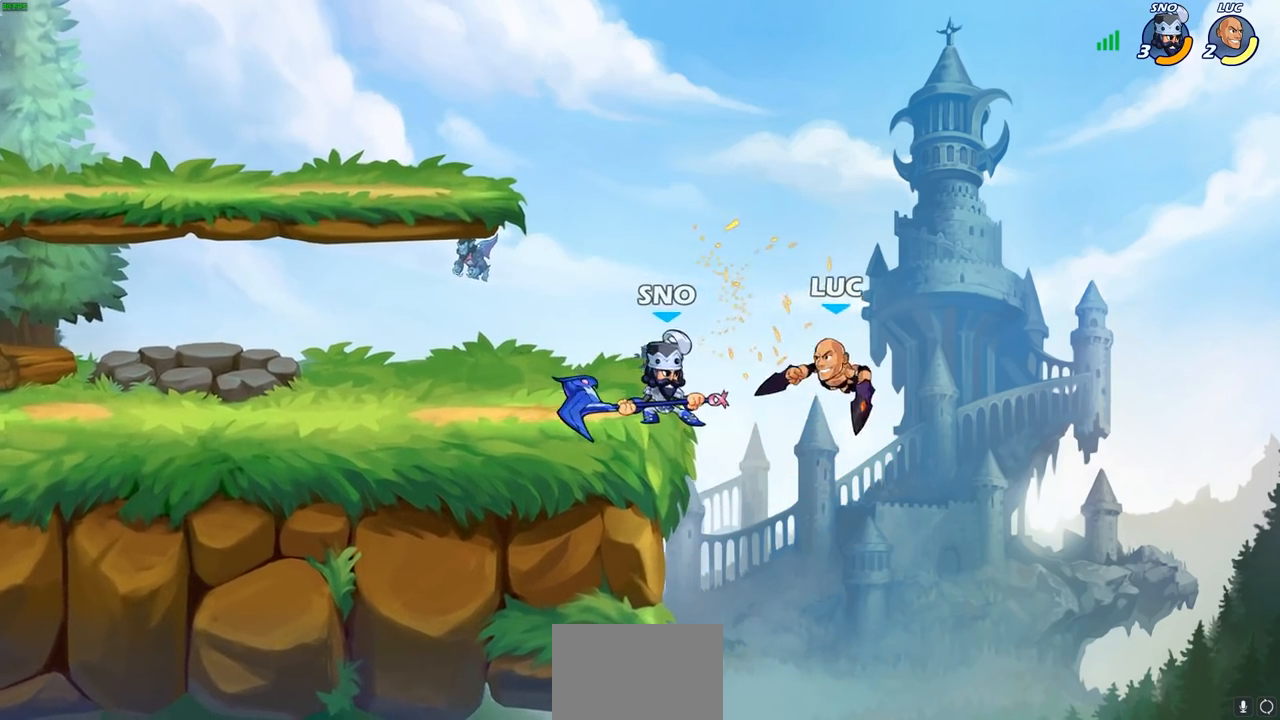
{"buttons": [], "left_stick": "center", "right_stick": "center", "events": [[217, "CIRCLE", "down"], [300, "CIRCLE", "up"]]}
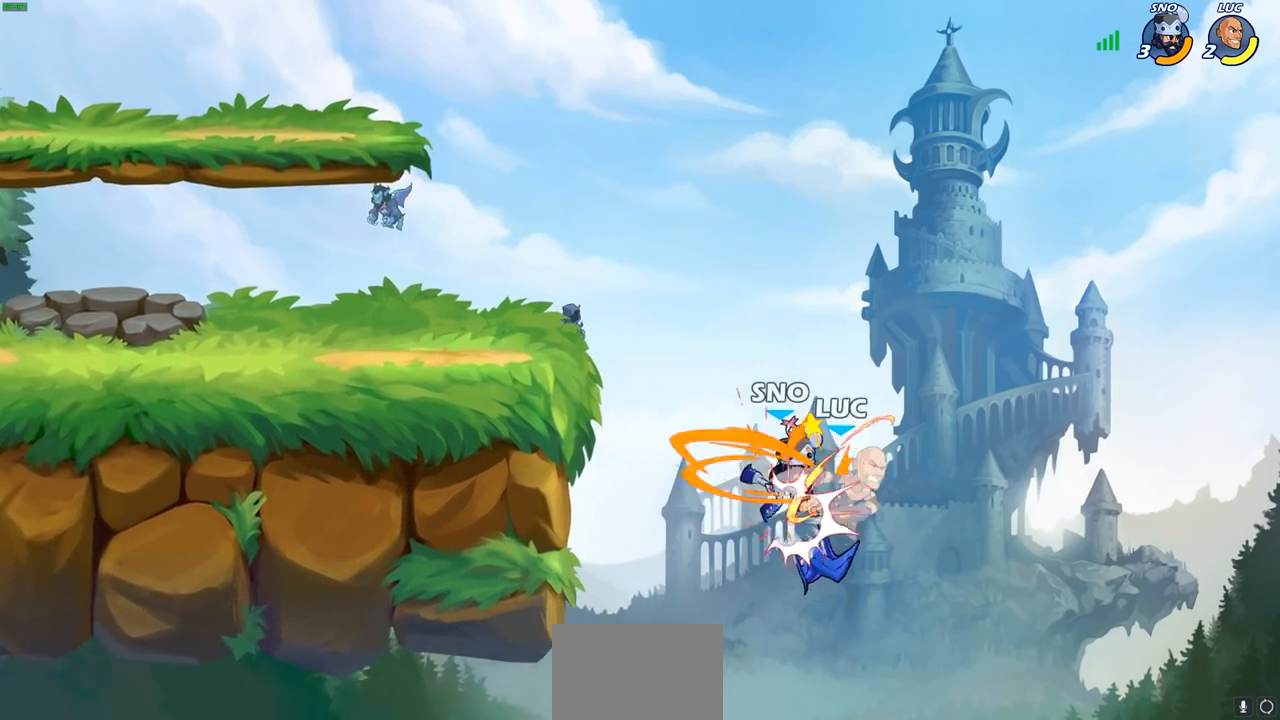
{"buttons": [], "left_stick": "left", "right_stick": "center", "events": [[283, "left_stick", "left"]]}
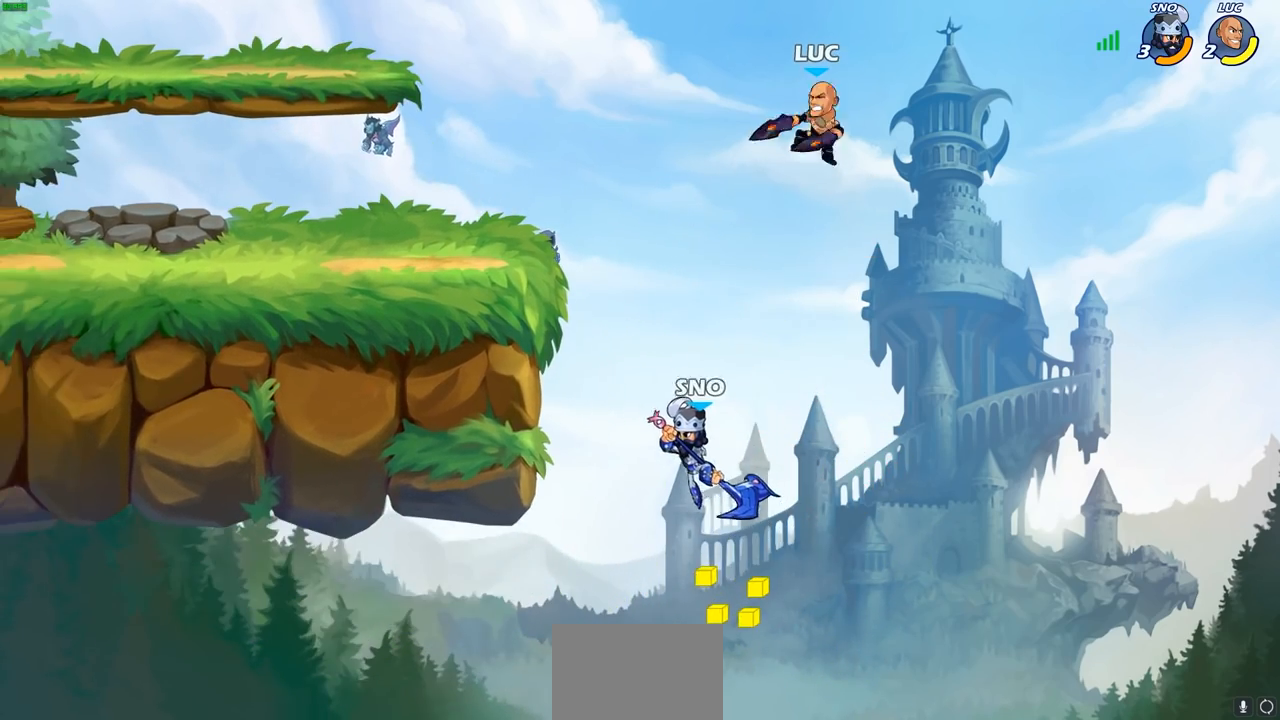
{"buttons": [], "left_stick": "left", "right_stick": "center", "events": [[350, "SQUARE", "down"], [467, "SQUARE", "up"]]}
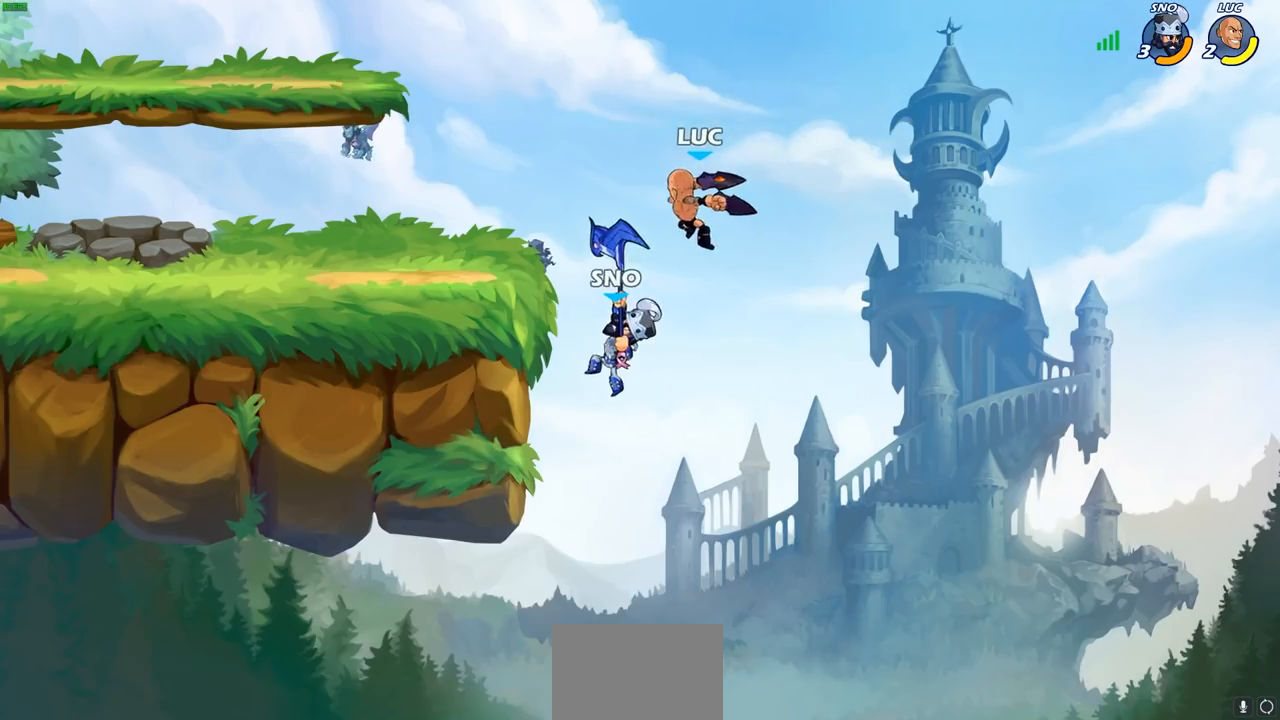
{"buttons": ["R2"], "left_stick": "up", "right_stick": "center", "events": [[217, "left_stick", "up"], [433, "R2", "down"]]}
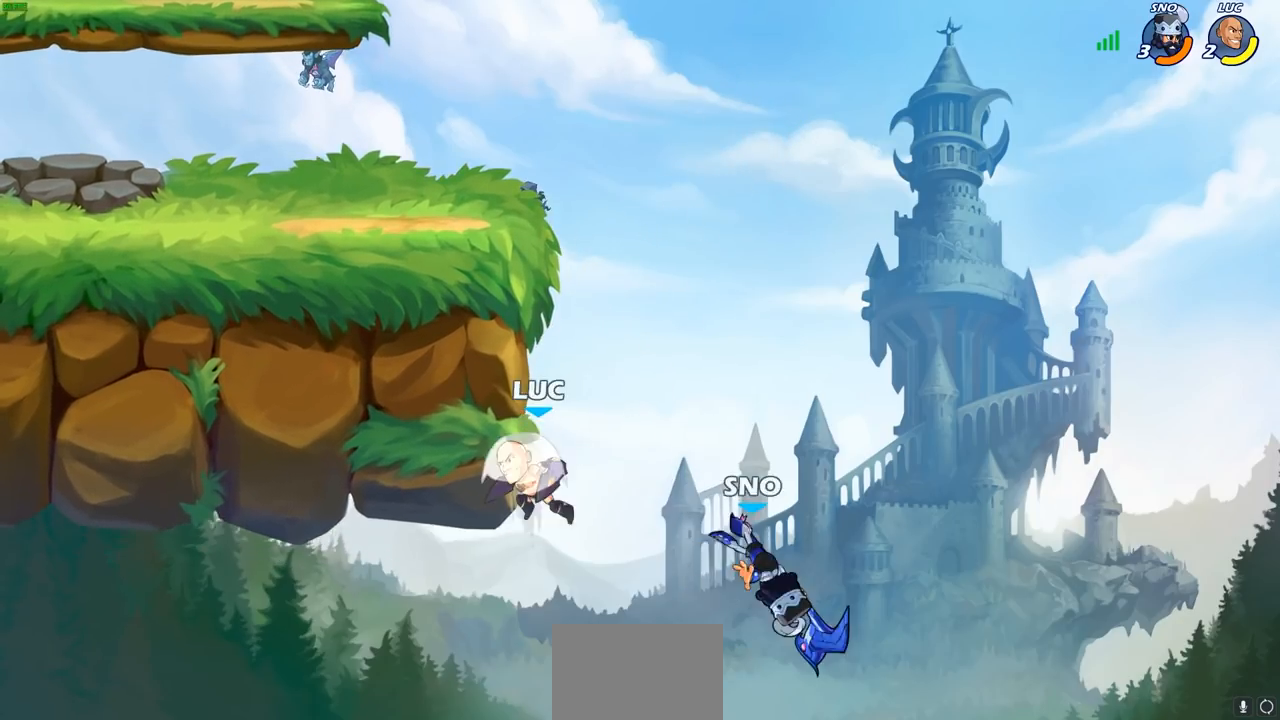
{"buttons": [], "left_stick": "down-right", "right_stick": "center", "events": [[267, "left_stick", "left"], [300, "R2", "up"], [350, "left_stick", "down-left"], [500, "left_stick", "down-right"]]}
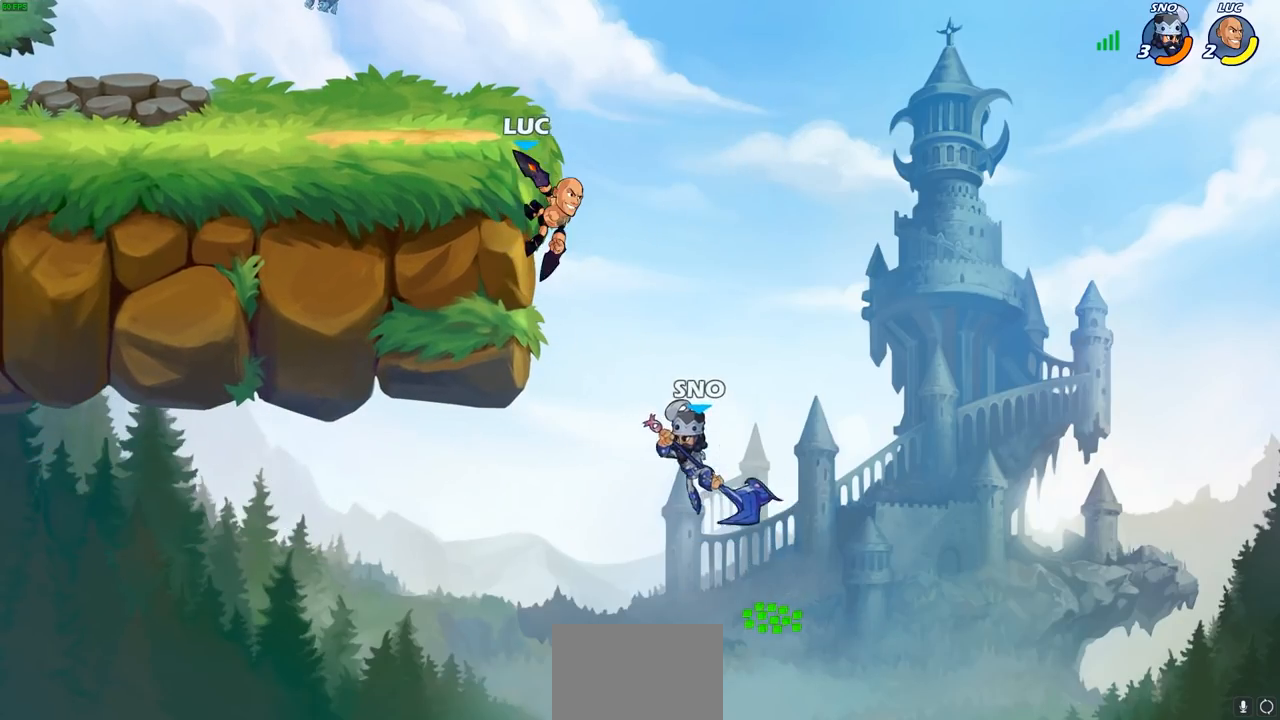
{"buttons": ["CIRCLE"], "left_stick": "down-left", "right_stick": "center", "events": [[67, "left_stick", "up-right"], [100, "CROSS", "down"], [117, "left_stick", "up-left"], [200, "left_stick", "left"], [233, "CROSS", "up"], [400, "left_stick", "down-left"], [450, "CIRCLE", "down"]]}